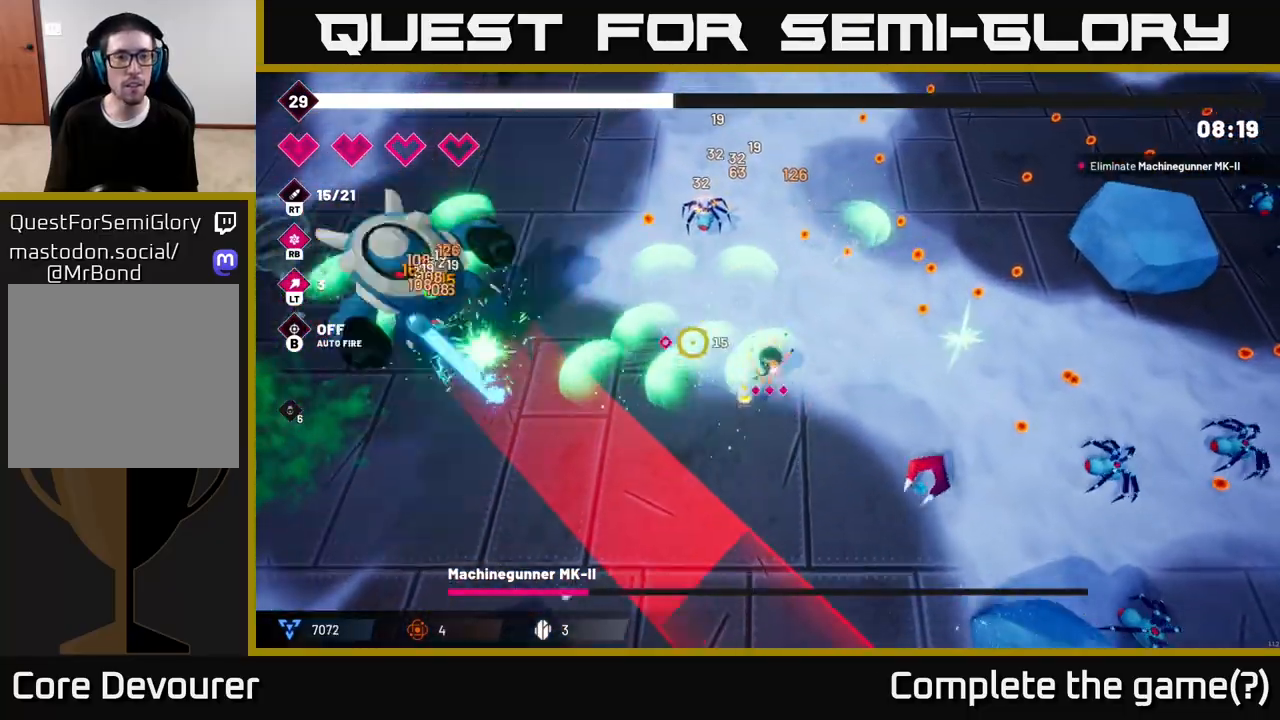
Gameplay with a controller (Xbox layout); each line is a JSON object with the inputs held at the frame after it. "events" lists button and stick changes between this image and that frame as [ms after this image, input, new state], when the widget could be followed in between.
{"buttons": ["R2"], "left_stick": "up-left", "right_stick": "down", "events": [[500, "right_stick", "down"]]}
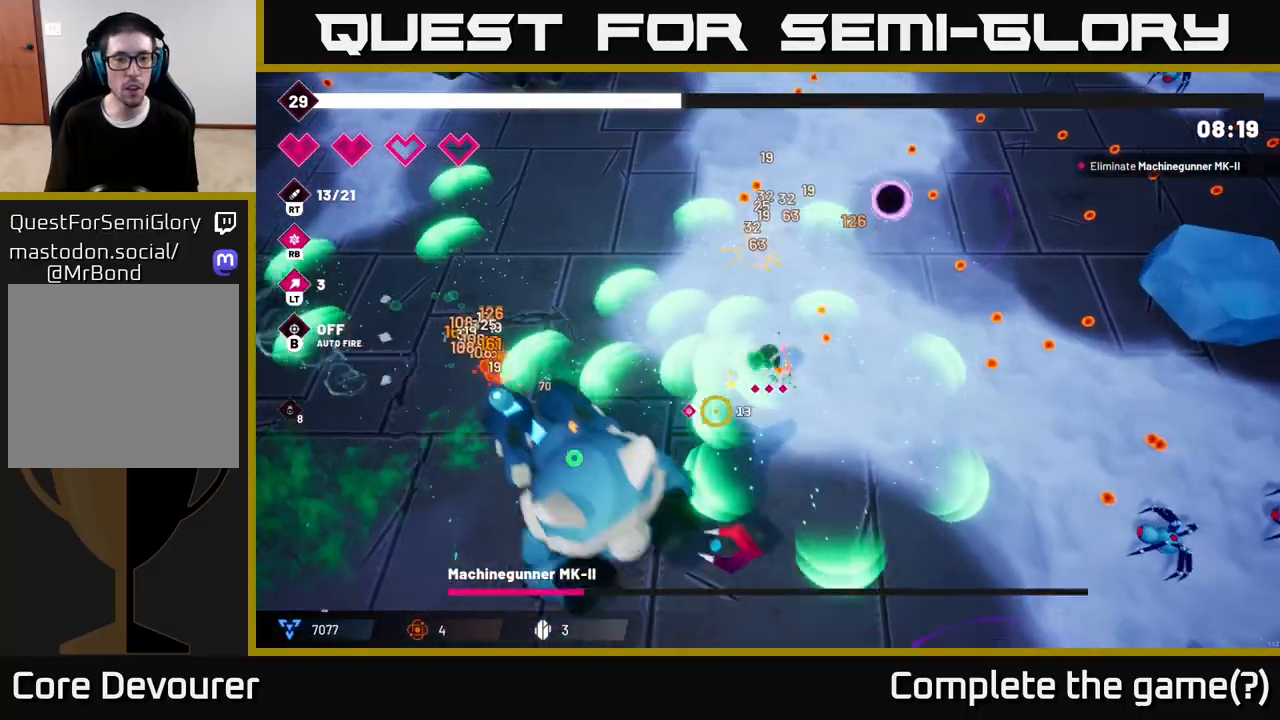
{"buttons": ["R2"], "left_stick": "down-right", "right_stick": "down-right", "events": [[83, "right_stick", "down-right"], [133, "left_stick", "down"], [433, "left_stick", "down-right"]]}
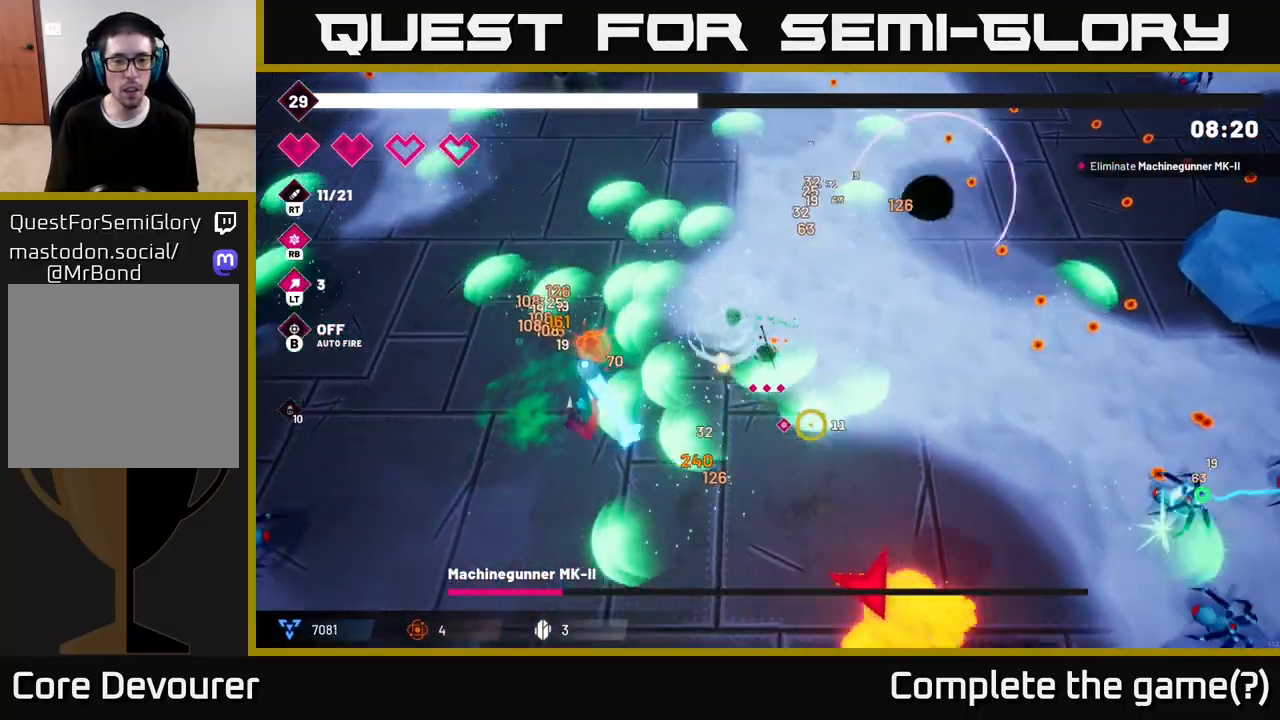
{"buttons": ["R2"], "left_stick": "down", "right_stick": "down-right", "events": [[383, "left_stick", "down"]]}
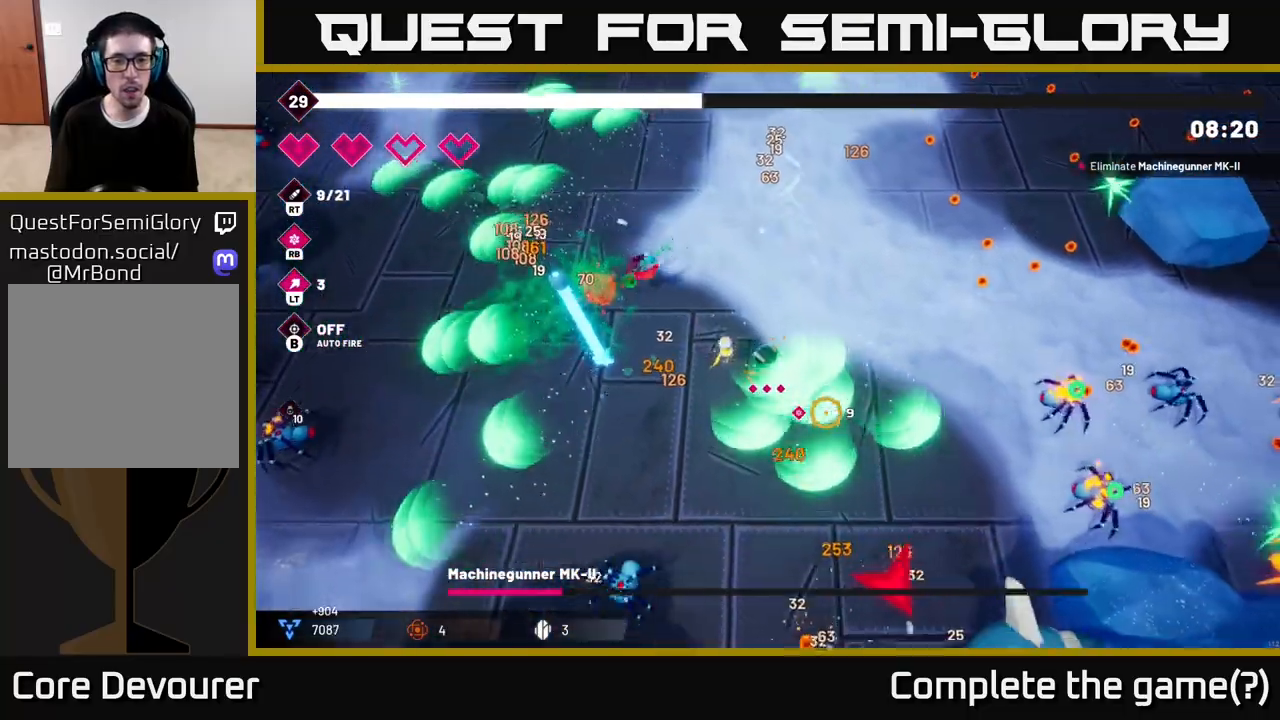
{"buttons": ["R2"], "left_stick": "down-right", "right_stick": "down-right", "events": [[283, "left_stick", "down-right"]]}
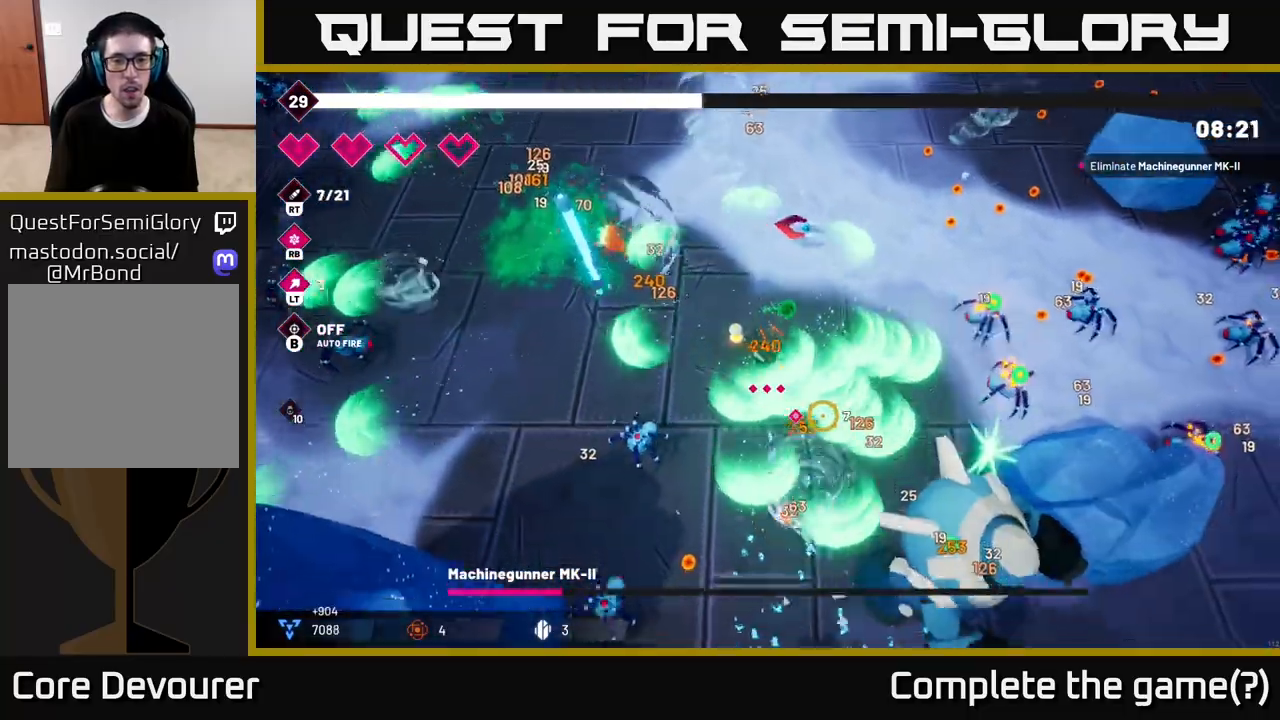
{"buttons": ["R2"], "left_stick": "down-right", "right_stick": "right", "events": [[183, "left_stick", "down"], [400, "left_stick", "down-right"], [500, "right_stick", "right"]]}
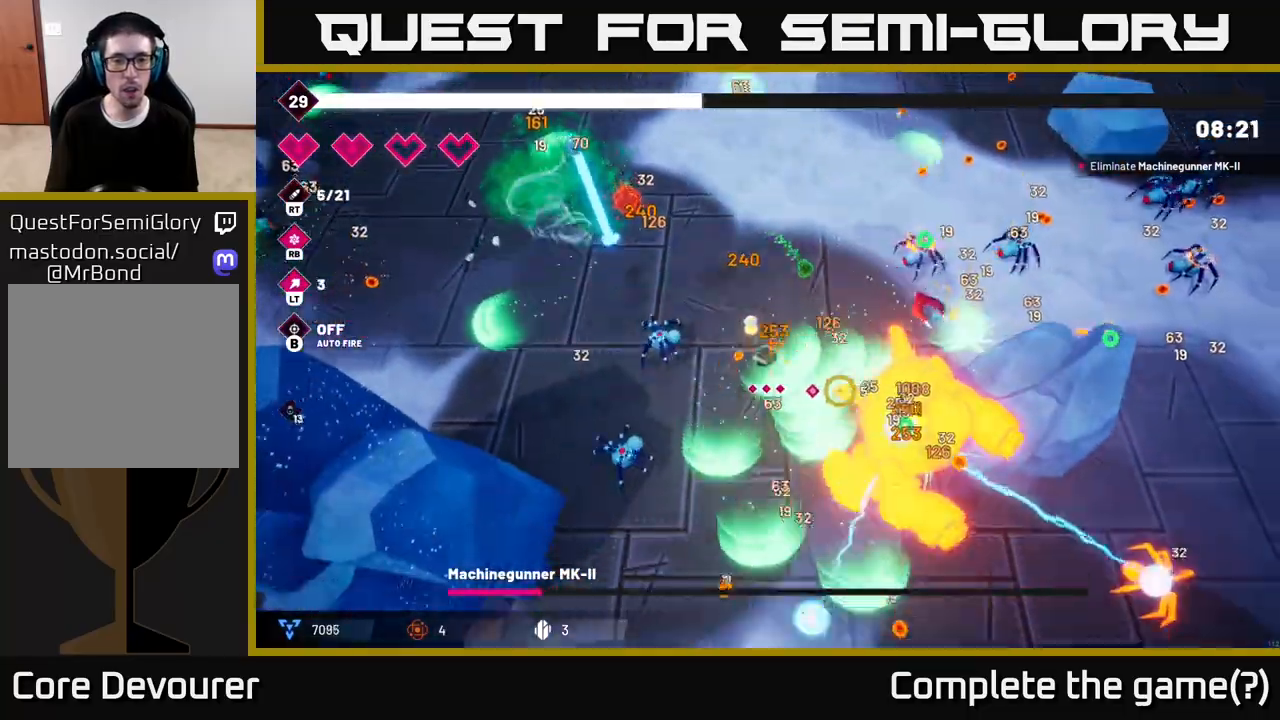
{"buttons": [], "left_stick": "down", "right_stick": "right", "events": [[33, "left_stick", "down"], [300, "left_stick", "down-left"], [433, "R2", "up"], [483, "left_stick", "down"]]}
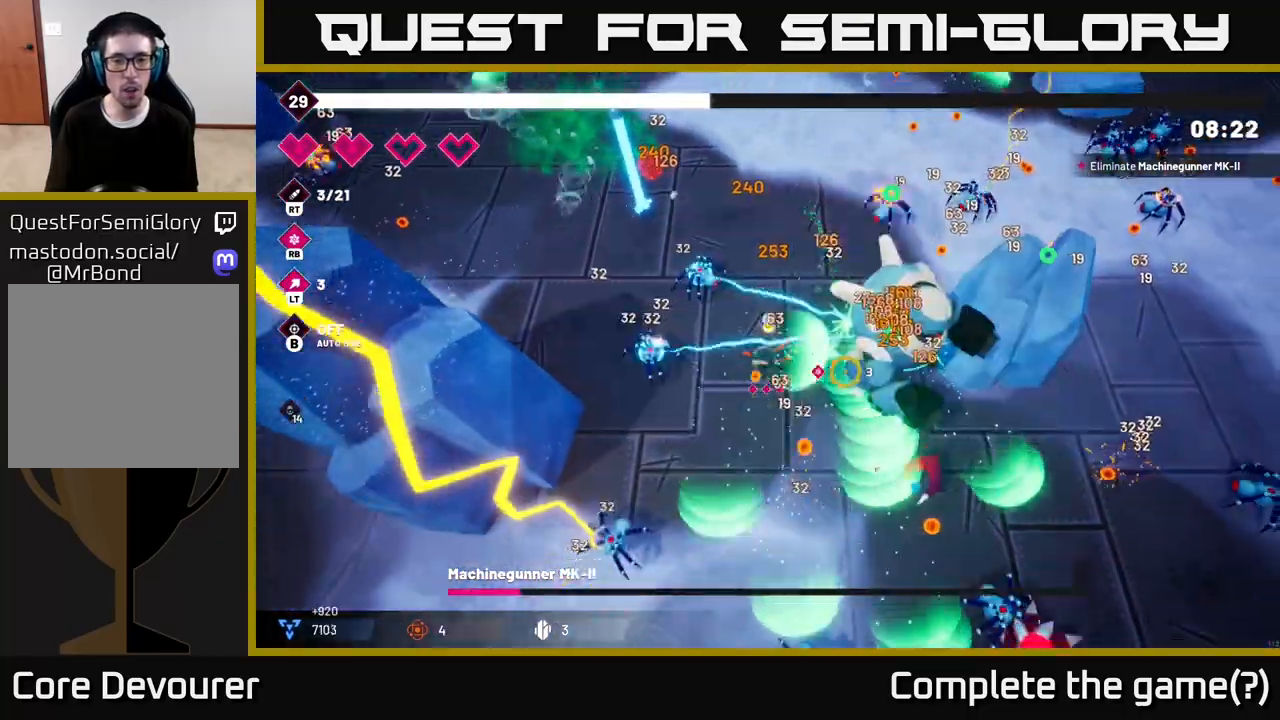
{"buttons": ["R2"], "left_stick": "down-right", "right_stick": "up-right", "events": [[267, "left_stick", "down-right"], [467, "R2", "down"], [483, "right_stick", "up-right"]]}
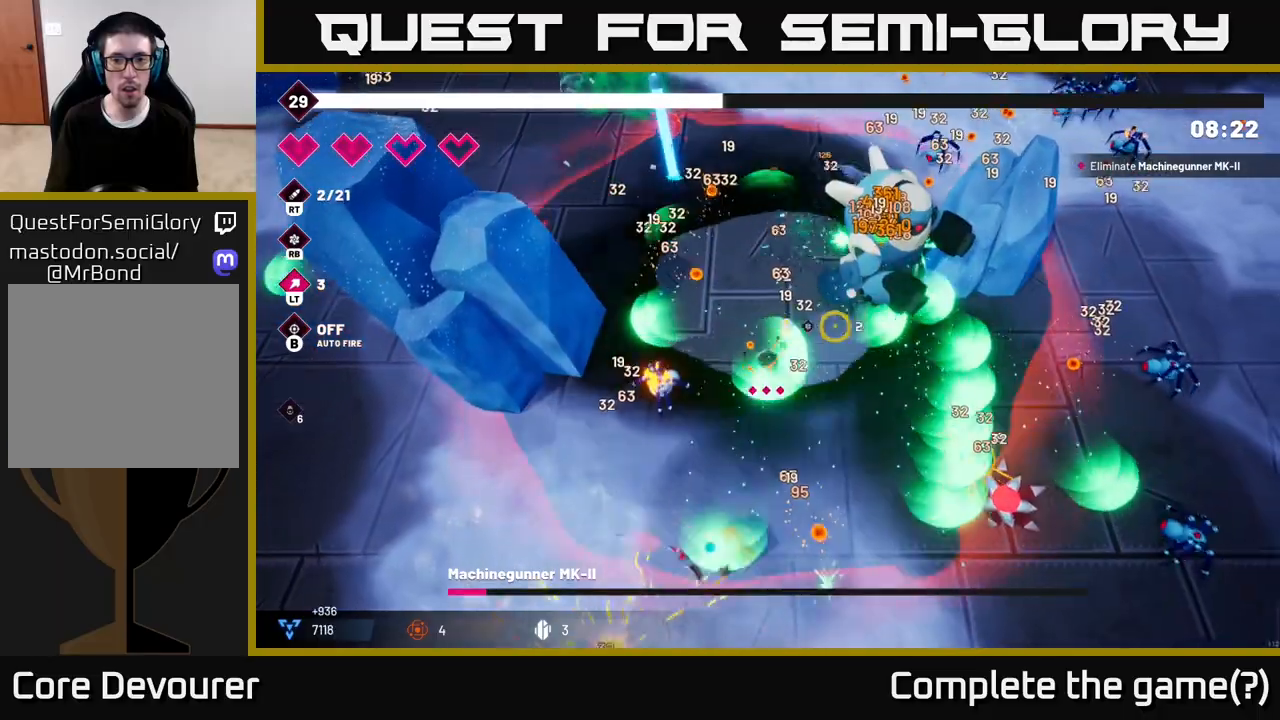
{"buttons": ["R2"], "left_stick": "right", "right_stick": "up", "events": [[83, "right_stick", "up"], [267, "left_stick", "right"]]}
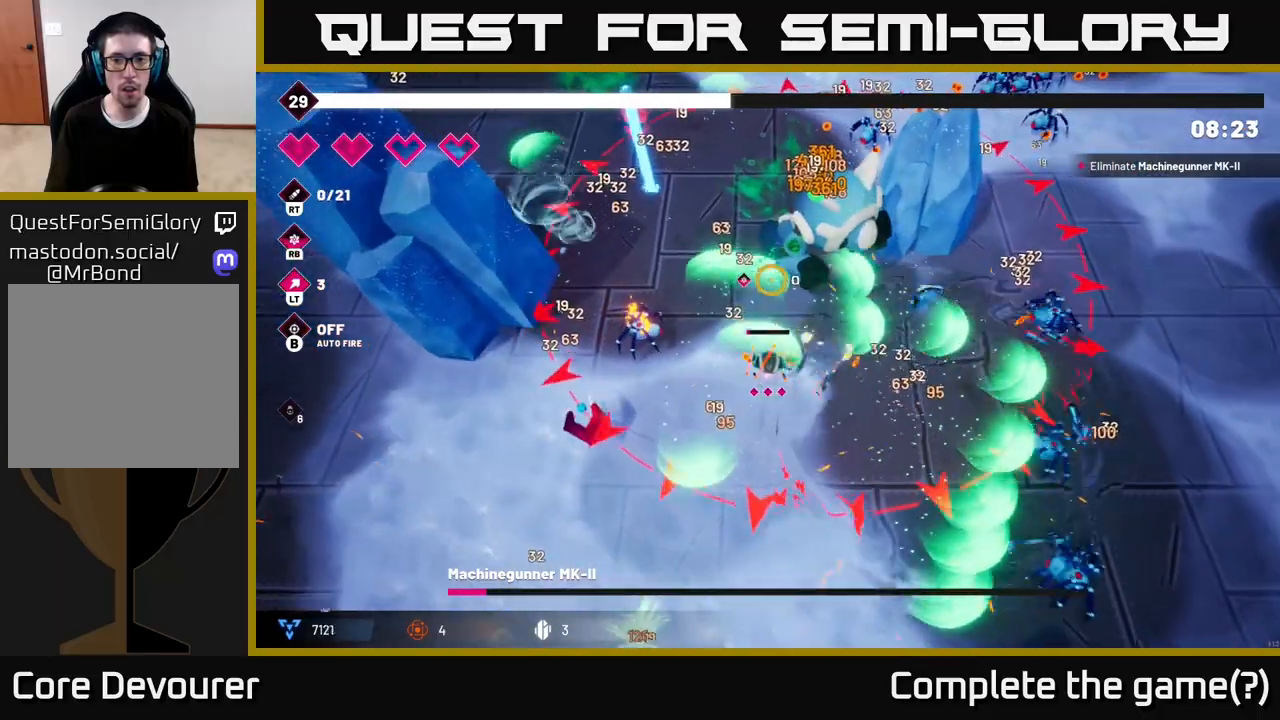
{"buttons": ["L2", "R2"], "left_stick": "down-left", "right_stick": "up", "events": [[50, "left_stick", "down-right"], [333, "left_stick", "down-left"], [400, "L2", "down"]]}
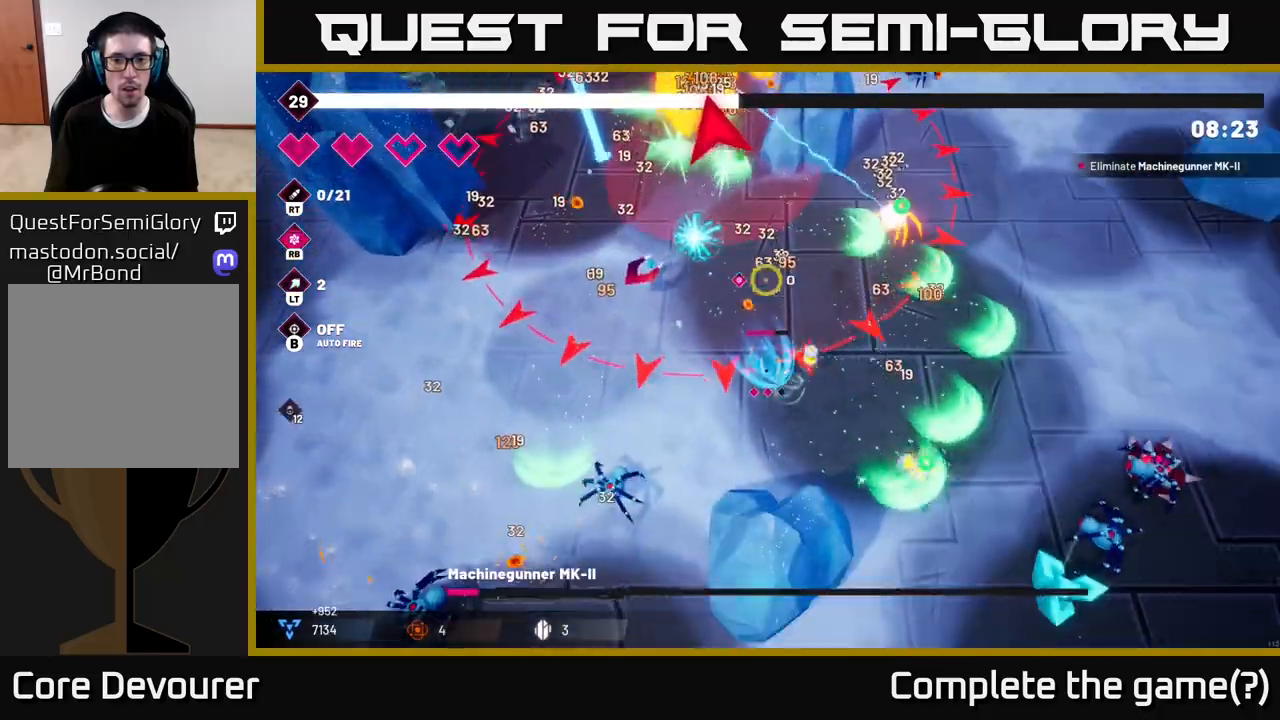
{"buttons": [], "left_stick": "down-right", "right_stick": "left", "events": [[50, "L2", "up"], [317, "left_stick", "down-right"], [433, "R2", "up"], [450, "right_stick", "left"]]}
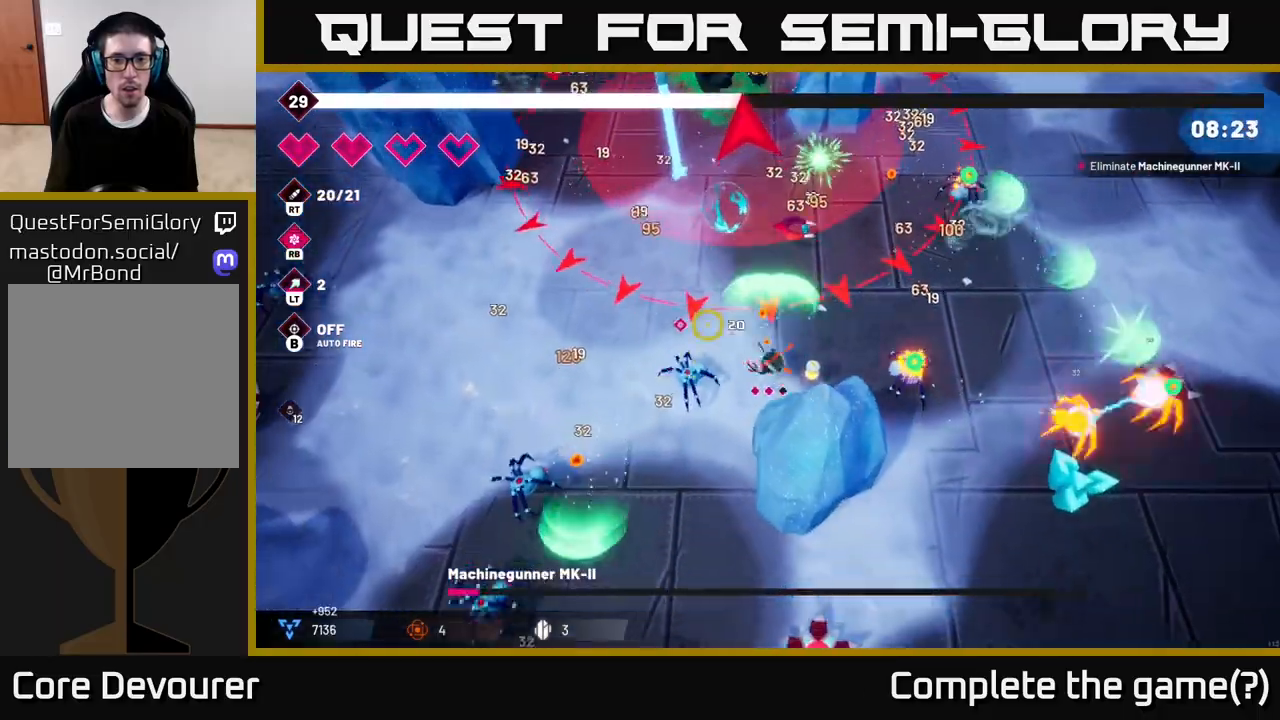
{"buttons": ["R2"], "left_stick": "left", "right_stick": "up", "events": [[83, "R2", "down"], [133, "left_stick", "center"], [300, "right_stick", "up-left"], [400, "left_stick", "left"], [450, "right_stick", "up"]]}
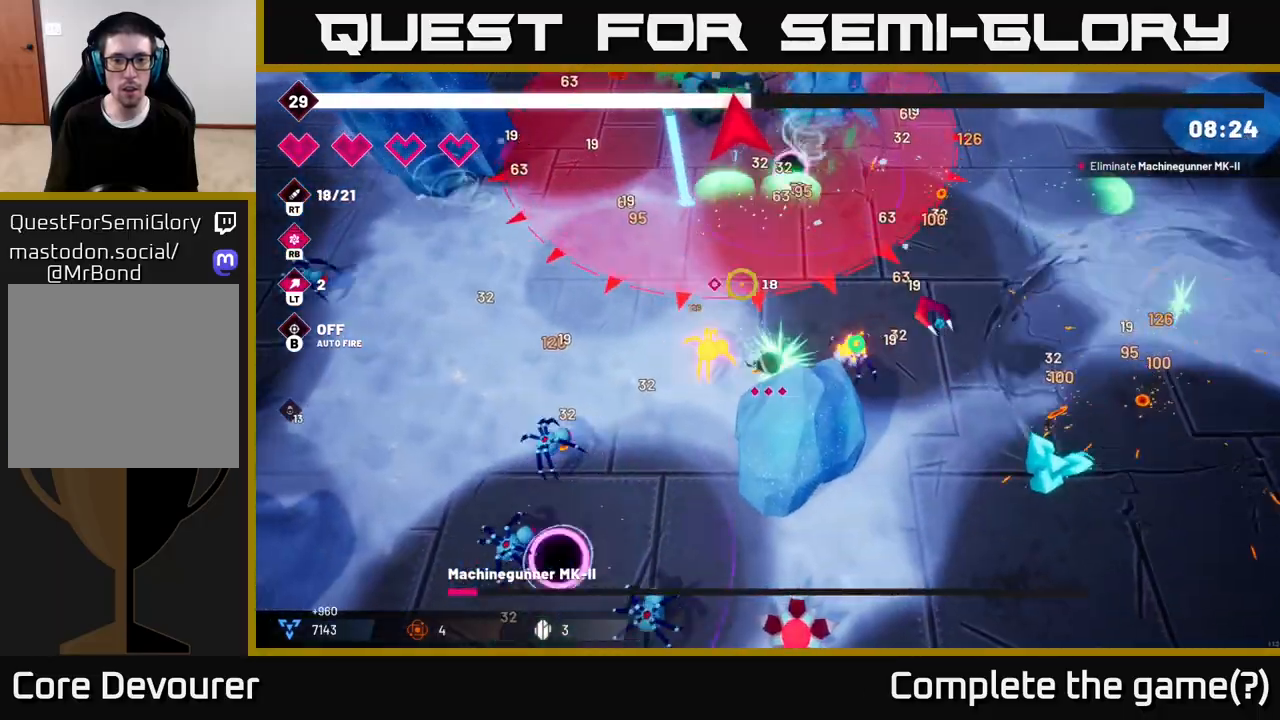
{"buttons": ["R2"], "left_stick": "down-right", "right_stick": "up-right", "events": [[33, "left_stick", "down-right"], [200, "right_stick", "up-right"], [267, "left_stick", "center"], [417, "left_stick", "down-right"]]}
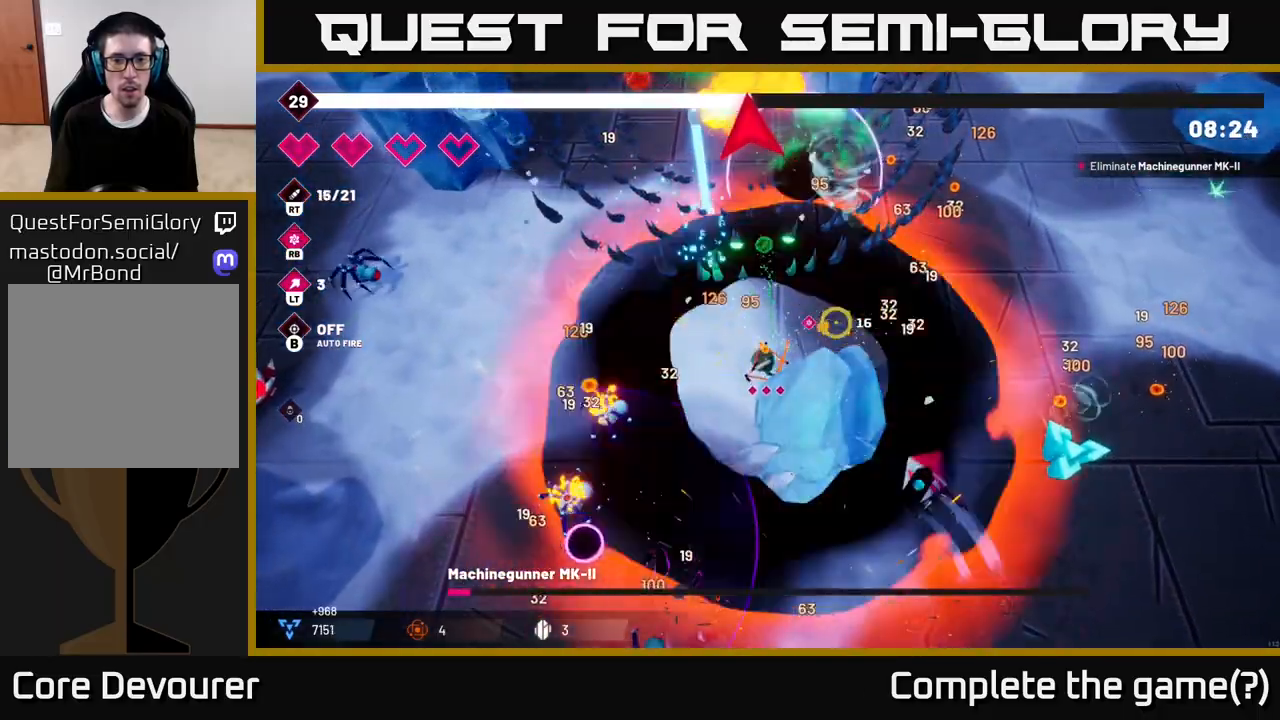
{"buttons": ["R2"], "left_stick": "right", "right_stick": "up", "events": [[17, "left_stick", "center"], [50, "right_stick", "up-left"], [133, "left_stick", "up"], [217, "right_stick", "up"], [383, "left_stick", "right"]]}
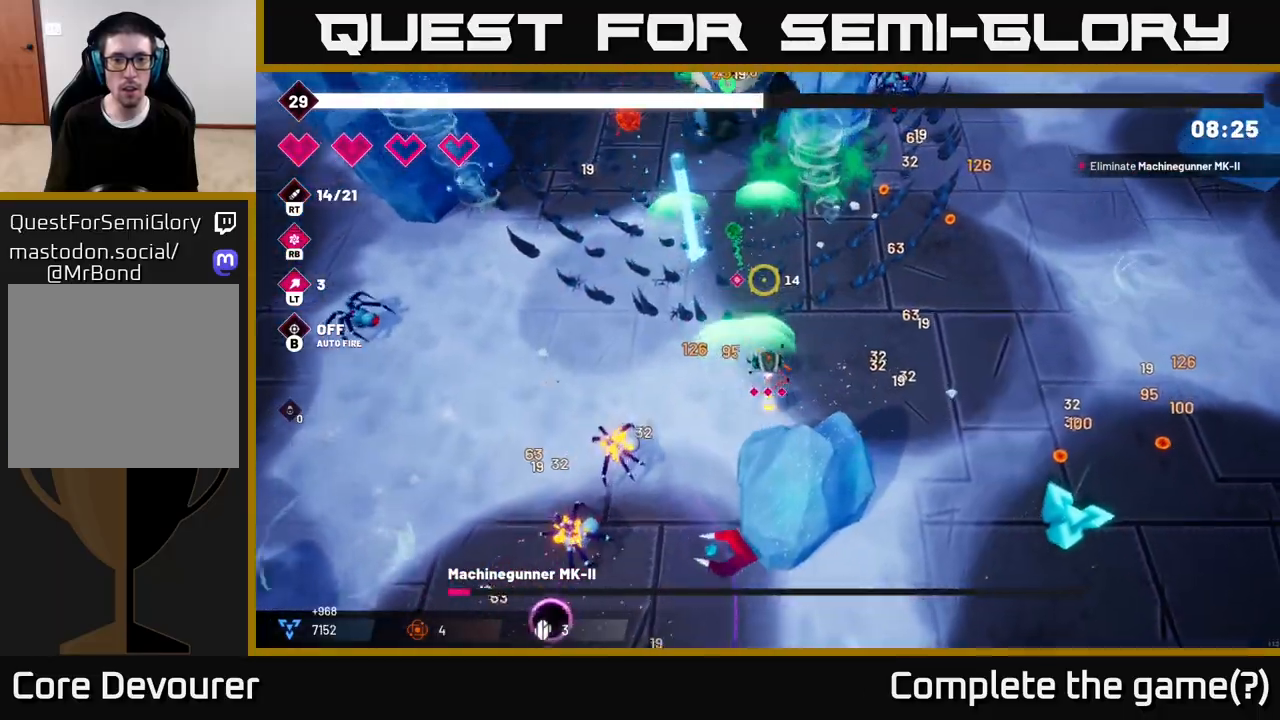
{"buttons": ["R2"], "left_stick": "up", "right_stick": "up-left", "events": [[83, "right_stick", "up-left"], [100, "left_stick", "up"]]}
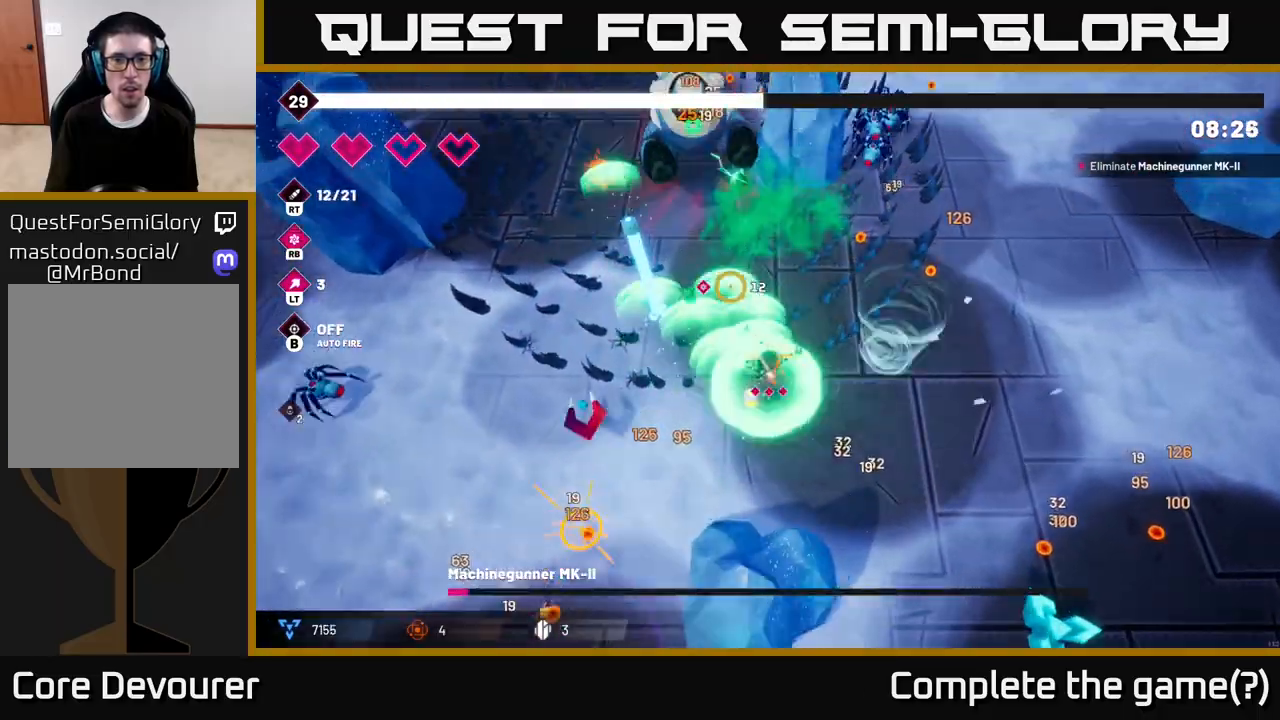
{"buttons": ["R2"], "left_stick": "down-right", "right_stick": "down-right", "events": [[133, "left_stick", "up-right"], [333, "left_stick", "down-right"], [350, "R2", "up"], [367, "right_stick", "down-right"], [450, "R2", "down"]]}
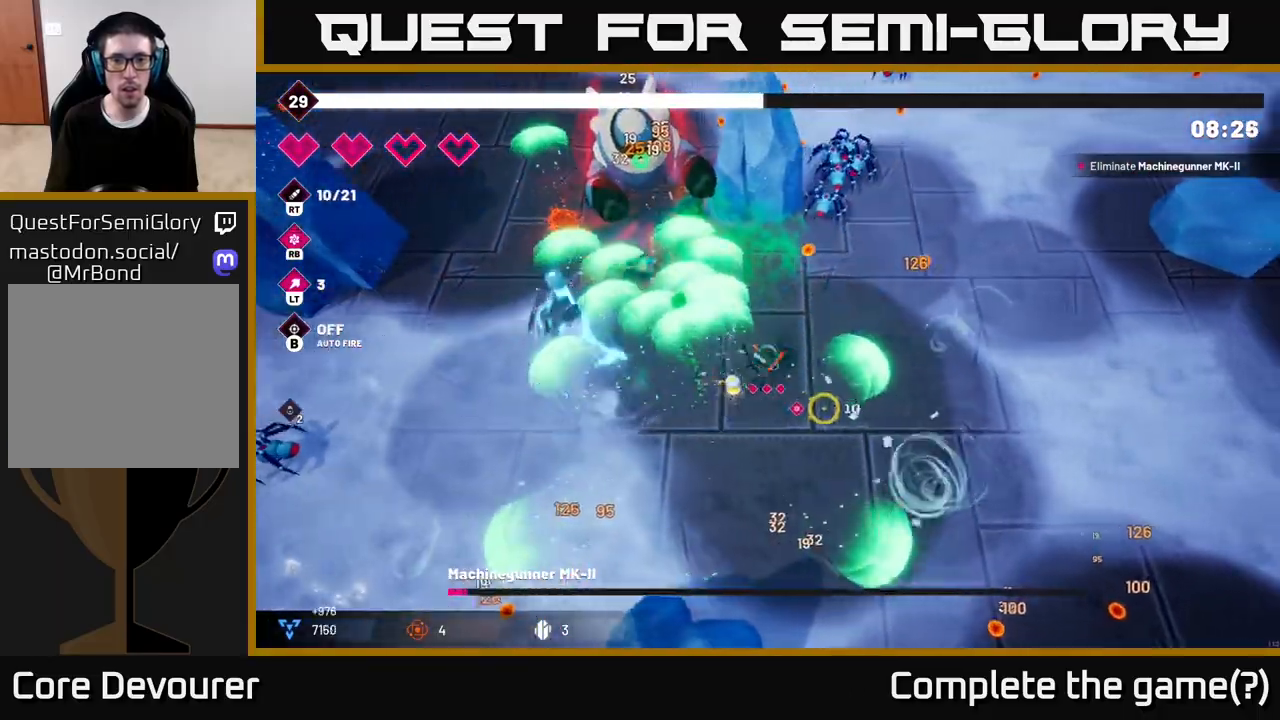
{"buttons": ["R2"], "left_stick": "right", "right_stick": "down", "events": [[217, "left_stick", "right"], [333, "right_stick", "down"]]}
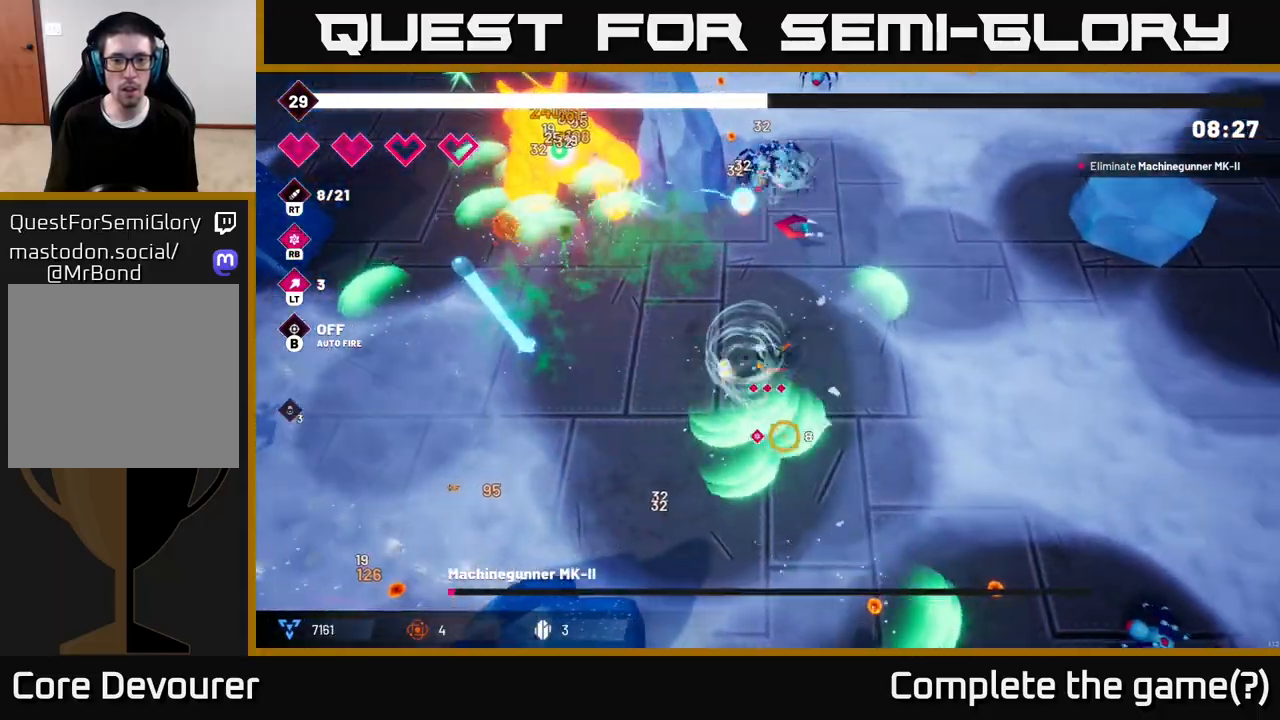
{"buttons": [], "left_stick": "up-right", "right_stick": "up-left", "events": [[367, "left_stick", "up-right"], [383, "right_stick", "right"], [467, "R2", "up"], [467, "right_stick", "up-left"]]}
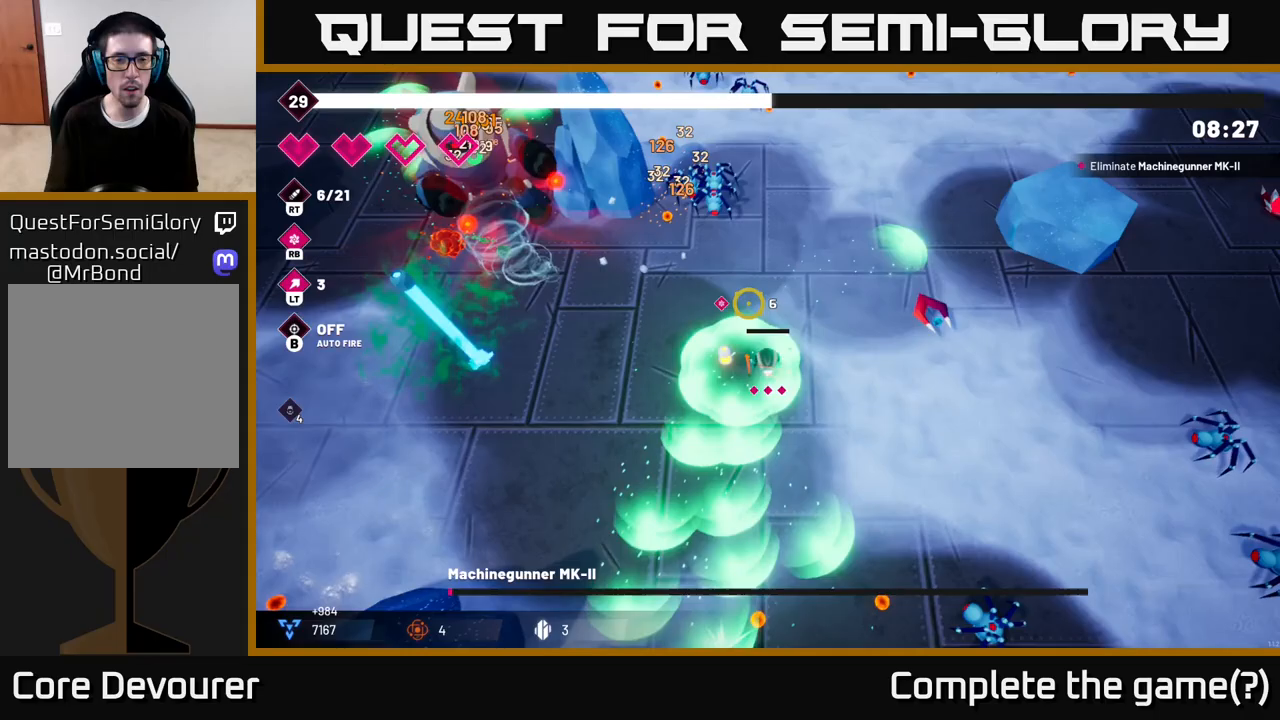
{"buttons": ["R2"], "left_stick": "up", "right_stick": "left", "events": [[17, "left_stick", "up"], [150, "R2", "down"], [367, "right_stick", "left"]]}
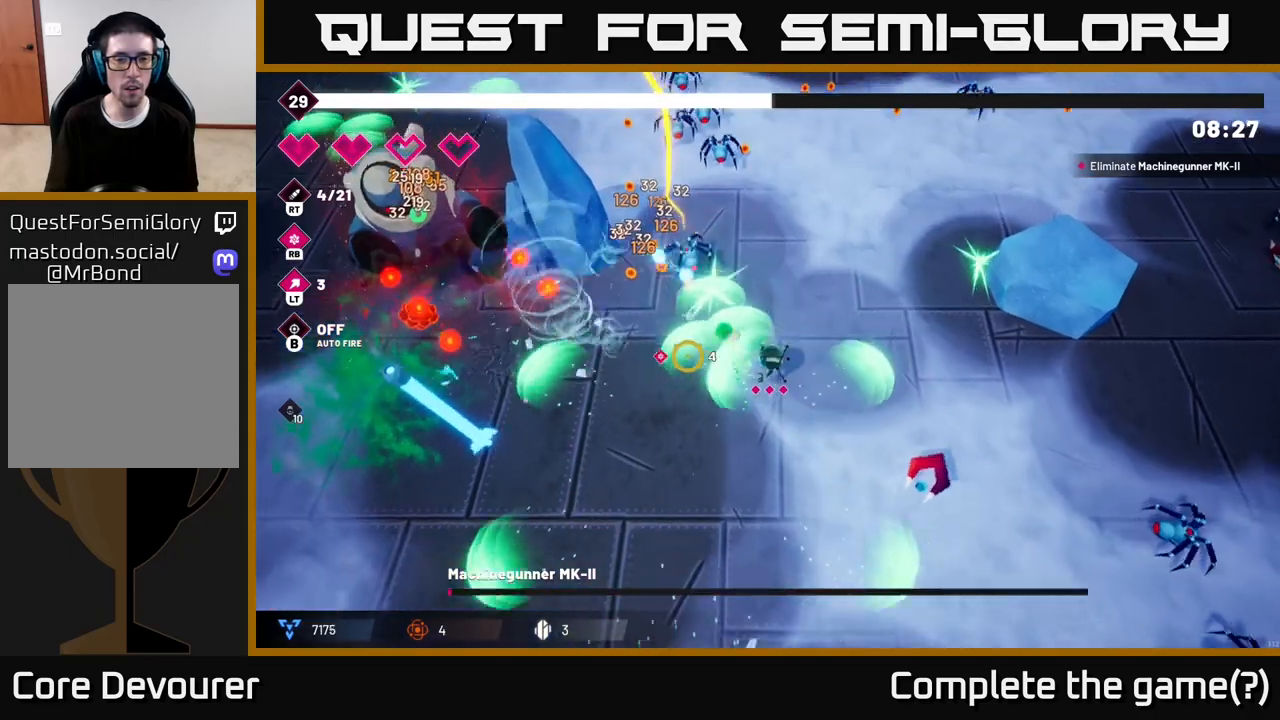
{"buttons": ["R2"], "left_stick": "up-right", "right_stick": "up-left", "events": [[133, "left_stick", "up-right"], [400, "right_stick", "up-left"]]}
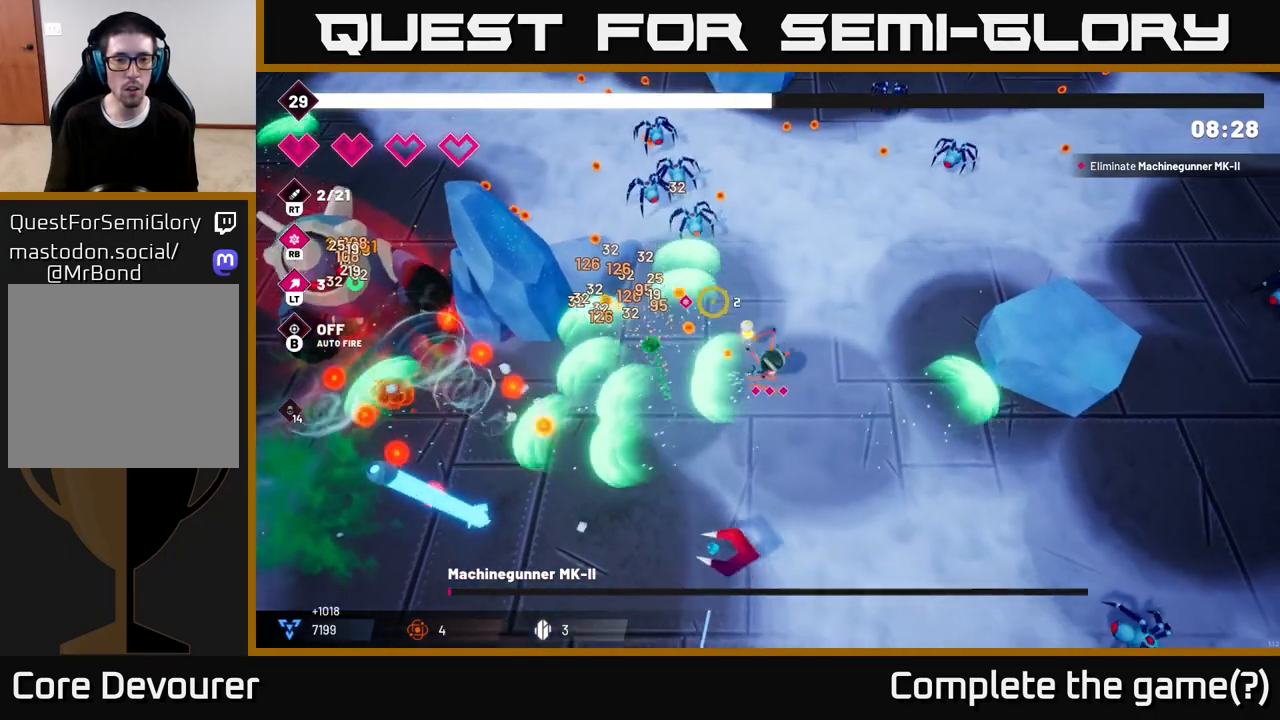
{"buttons": ["R2"], "left_stick": "up", "right_stick": "up-left", "events": [[167, "left_stick", "up"]]}
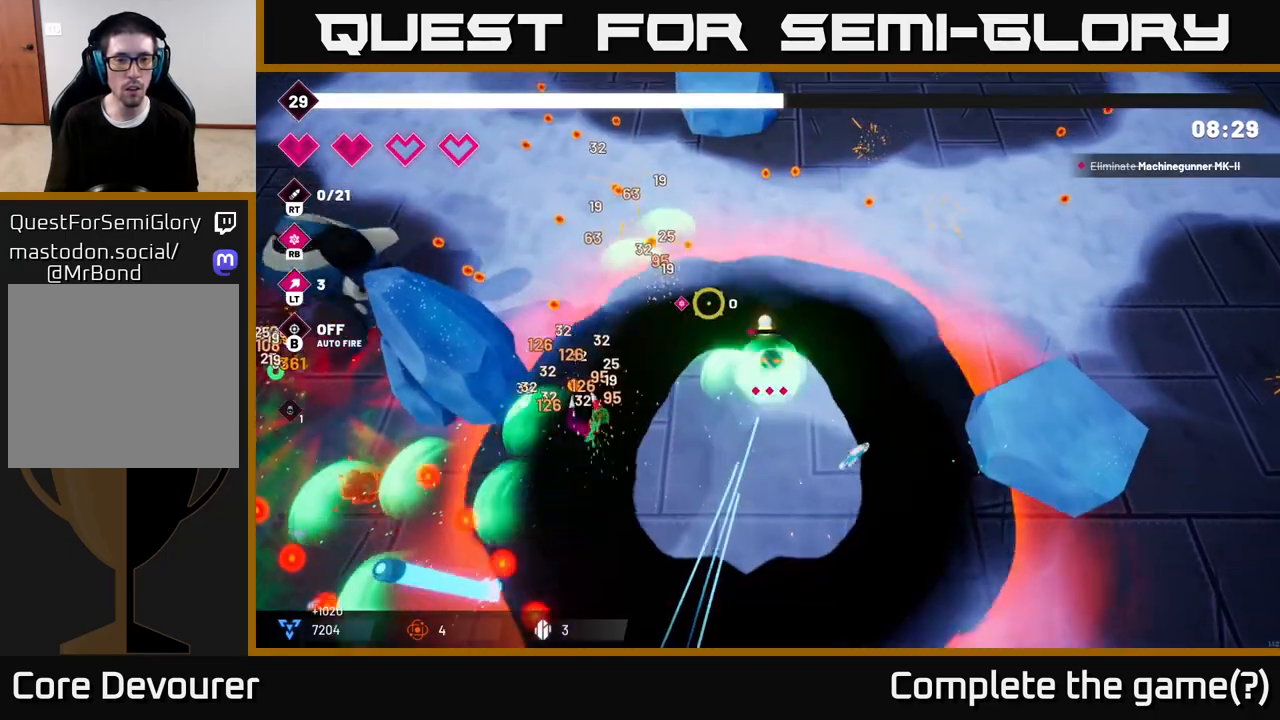
{"buttons": ["L2"], "left_stick": "left", "right_stick": "down-left", "events": [[50, "right_stick", "left"], [183, "left_stick", "up-right"], [283, "right_stick", "center"], [333, "left_stick", "up-left"], [350, "L2", "down"], [367, "R2", "up"], [433, "left_stick", "left"], [467, "right_stick", "down-left"]]}
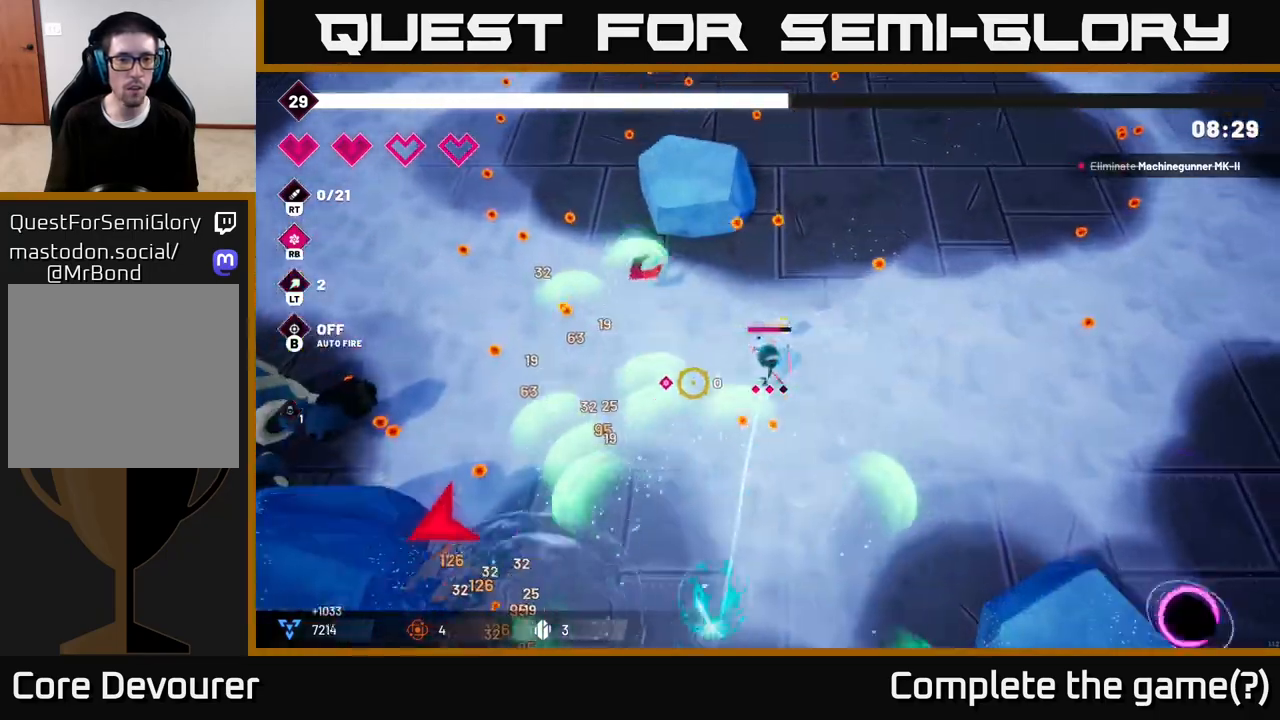
{"buttons": [], "left_stick": "up-left", "right_stick": "down-left", "events": [[33, "L2", "up"], [67, "left_stick", "up-left"], [150, "L2", "down"], [200, "left_stick", "left"], [283, "L2", "up"], [450, "left_stick", "up-left"]]}
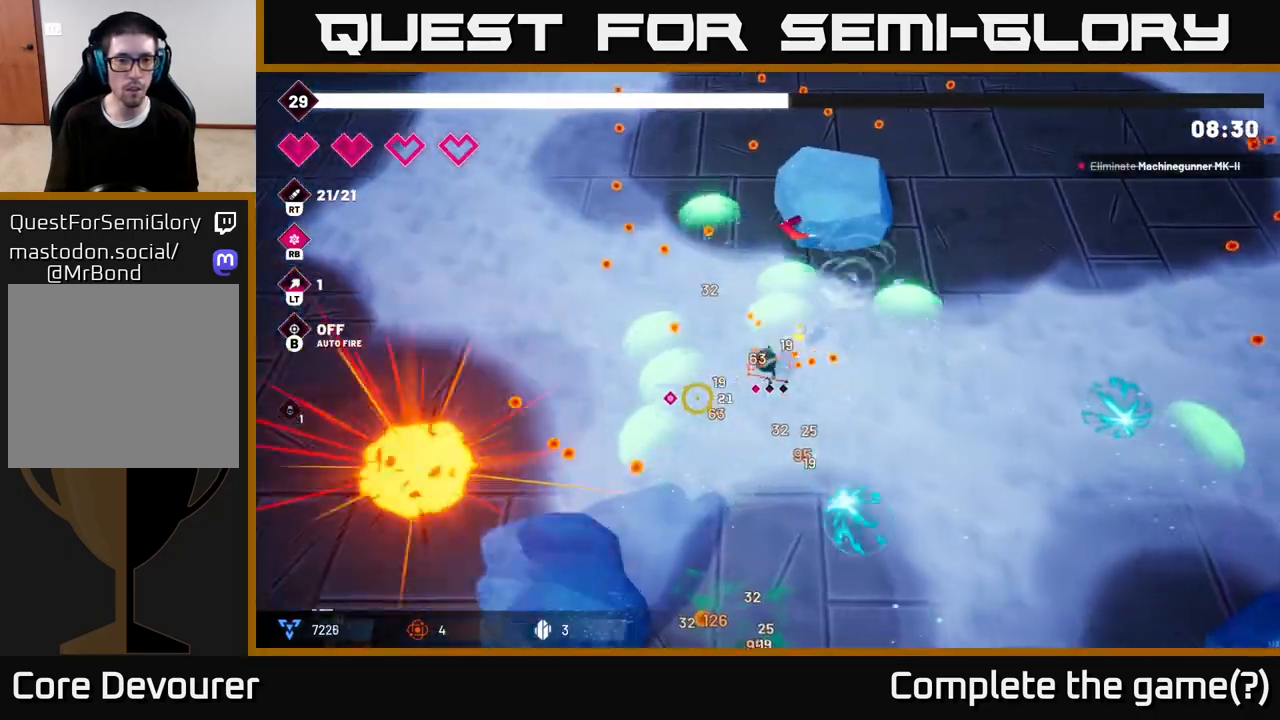
{"buttons": ["R2"], "left_stick": "up-left", "right_stick": "down-left", "events": [[250, "R2", "down"]]}
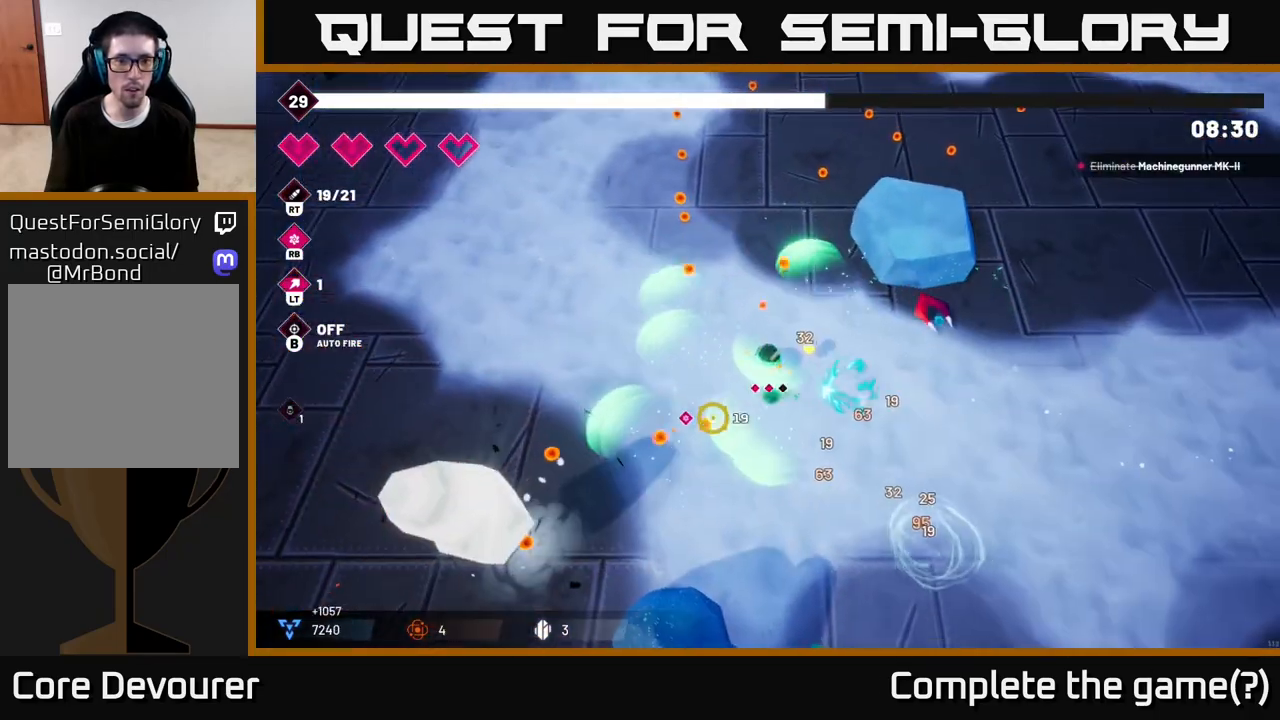
{"buttons": ["R2"], "left_stick": "down-left", "right_stick": "down", "events": [[133, "left_stick", "left"], [417, "left_stick", "down-left"], [417, "right_stick", "down"]]}
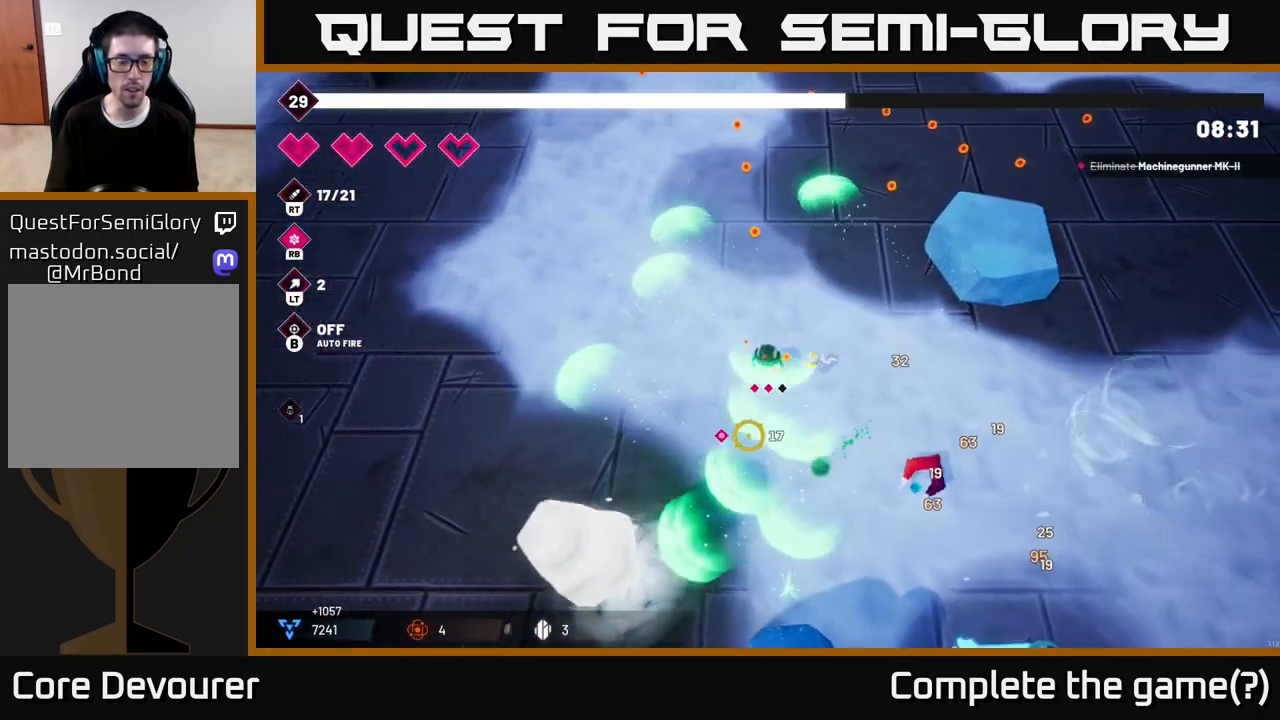
{"buttons": ["R2"], "left_stick": "down-left", "right_stick": "down", "events": []}
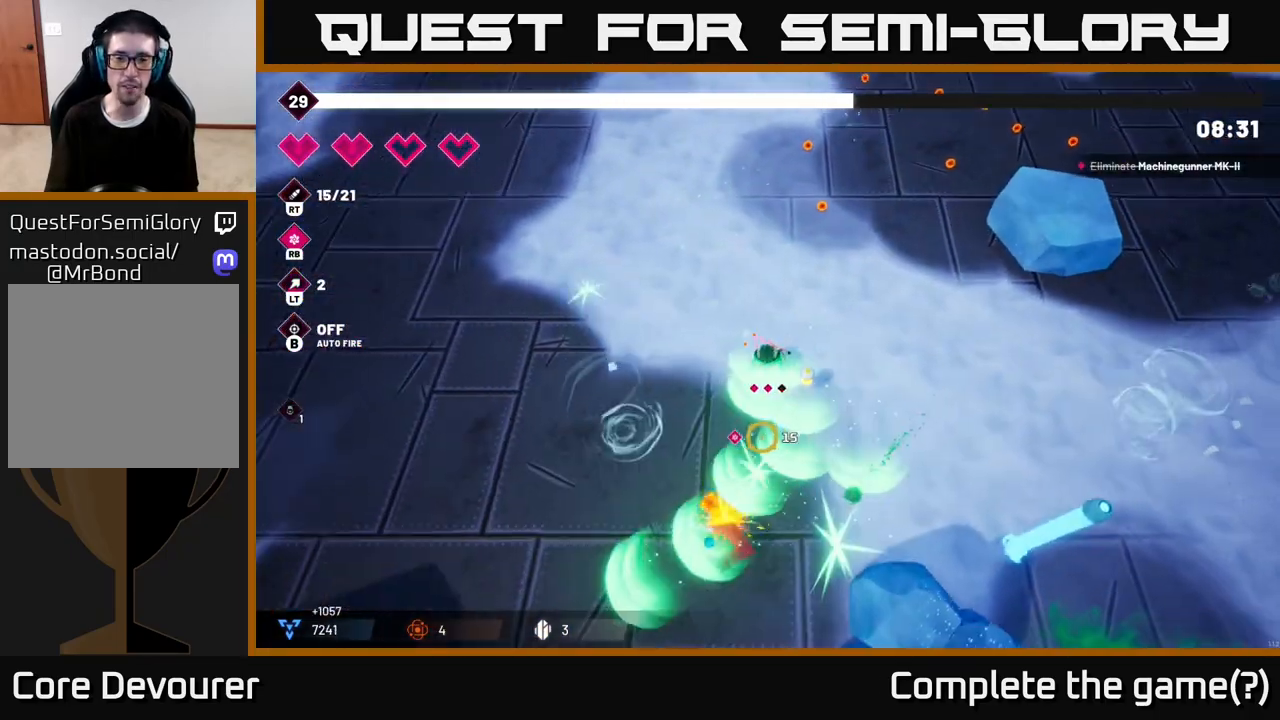
{"buttons": [], "left_stick": "down-left", "right_stick": "down-right", "events": [[300, "R2", "up"], [367, "right_stick", "down-right"]]}
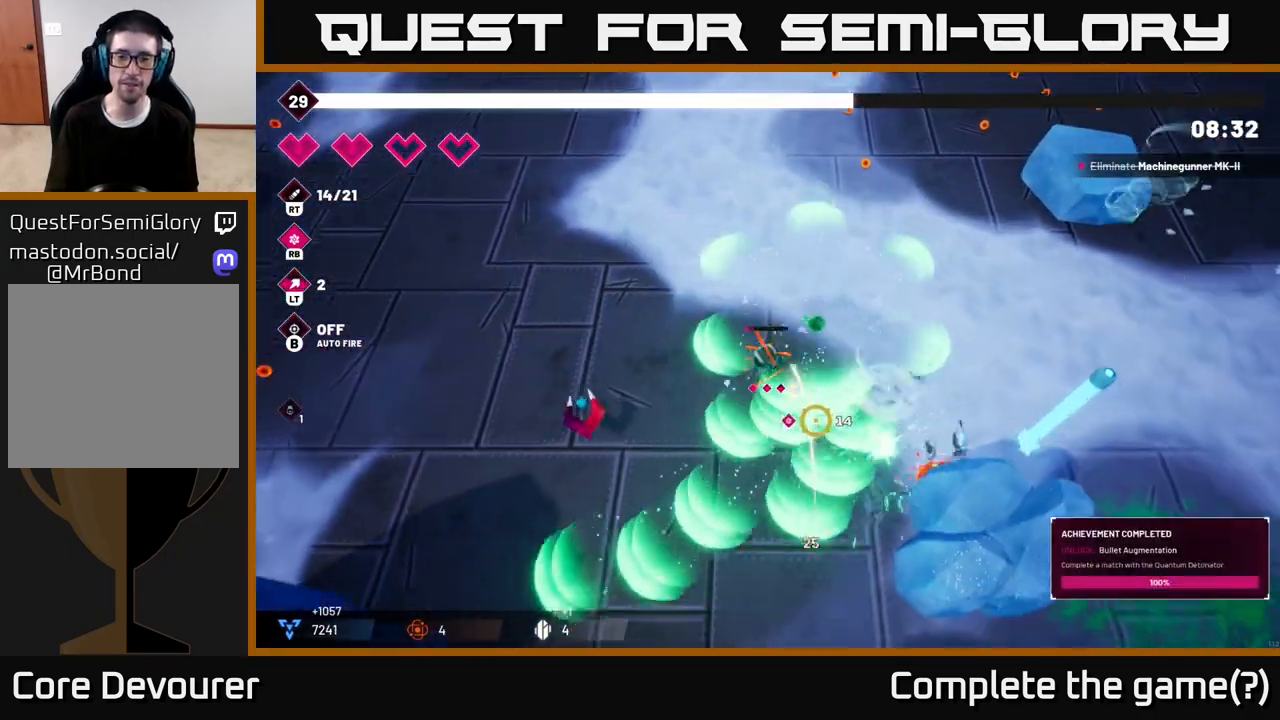
{"buttons": [], "left_stick": "down", "right_stick": "center", "events": [[183, "left_stick", "down"], [200, "right_stick", "center"]]}
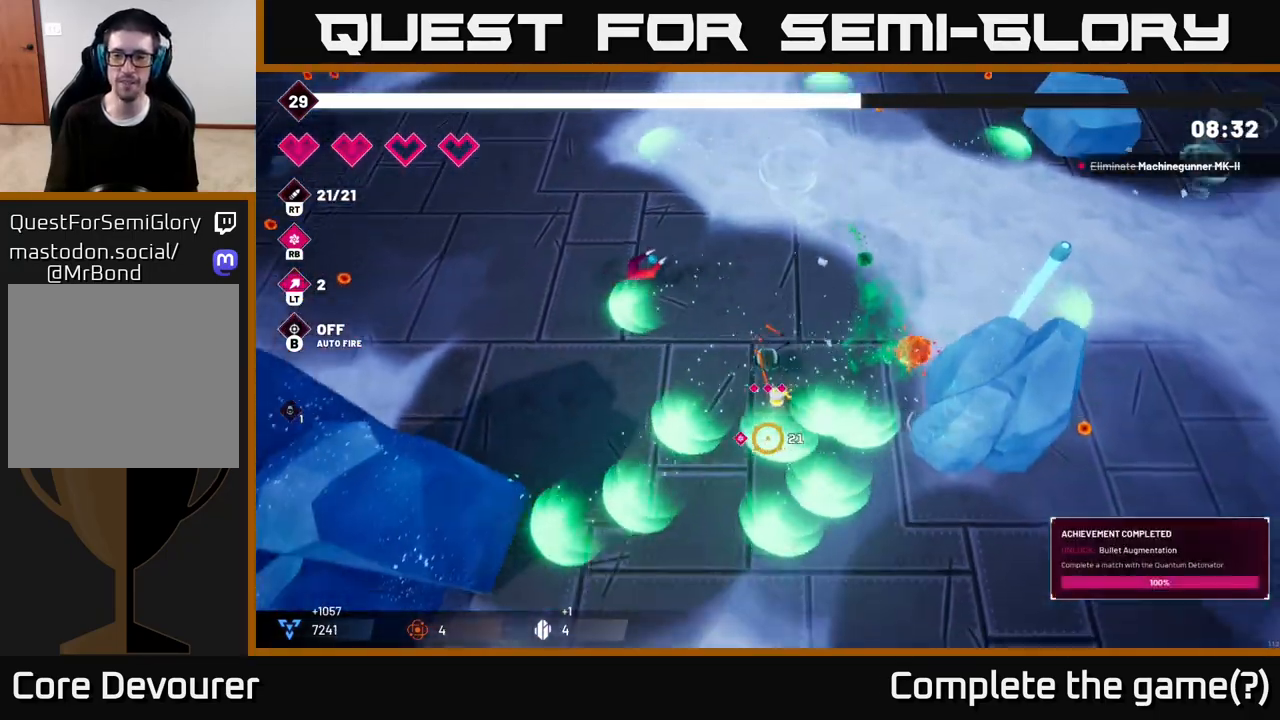
{"buttons": [], "left_stick": "down-right", "right_stick": "center", "events": [[250, "left_stick", "down-right"]]}
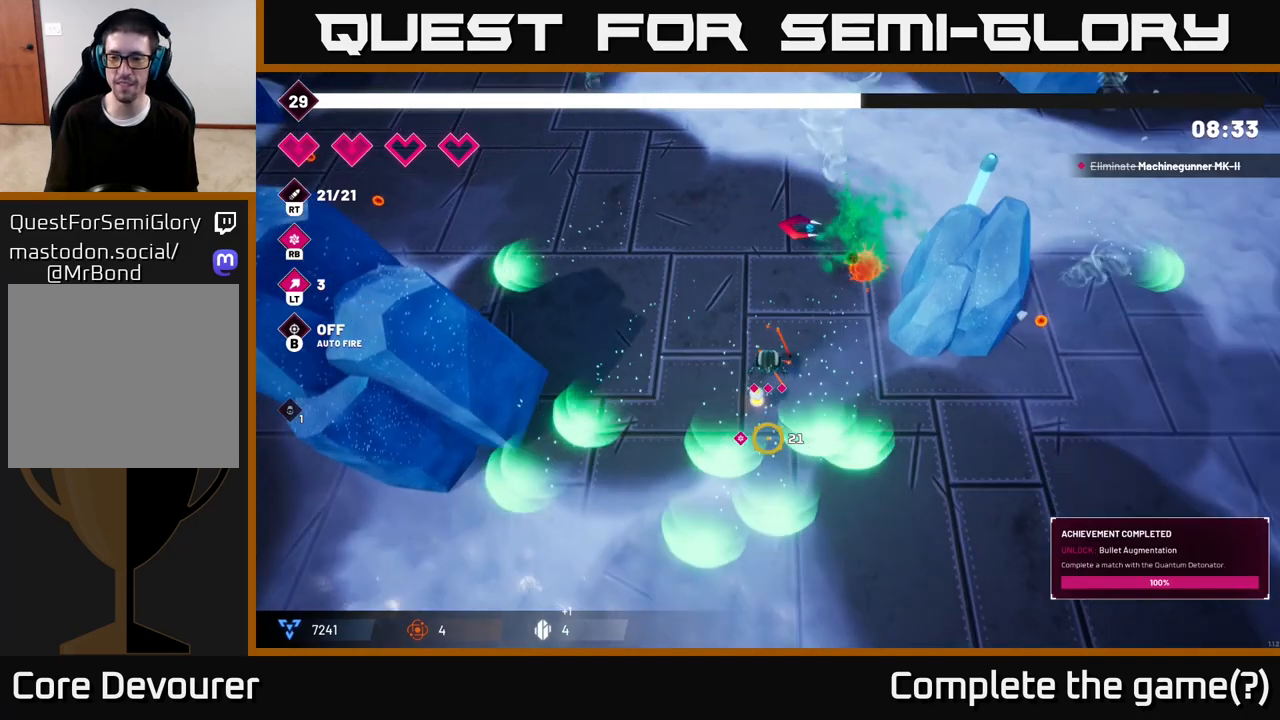
{"buttons": ["L2"], "left_stick": "down-right", "right_stick": "center", "events": [[367, "L2", "down"]]}
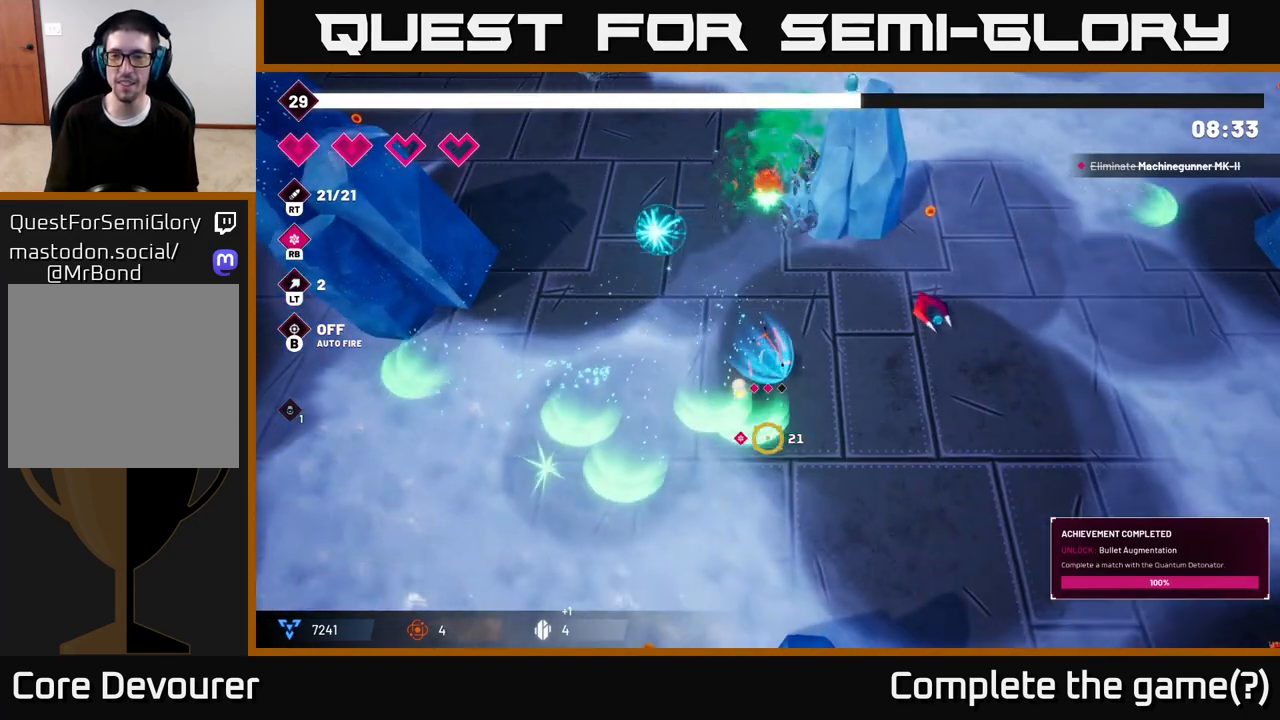
{"buttons": [], "left_stick": "center", "right_stick": "center", "events": [[17, "L2", "up"], [83, "L2", "down"], [217, "L2", "up"], [450, "left_stick", "center"]]}